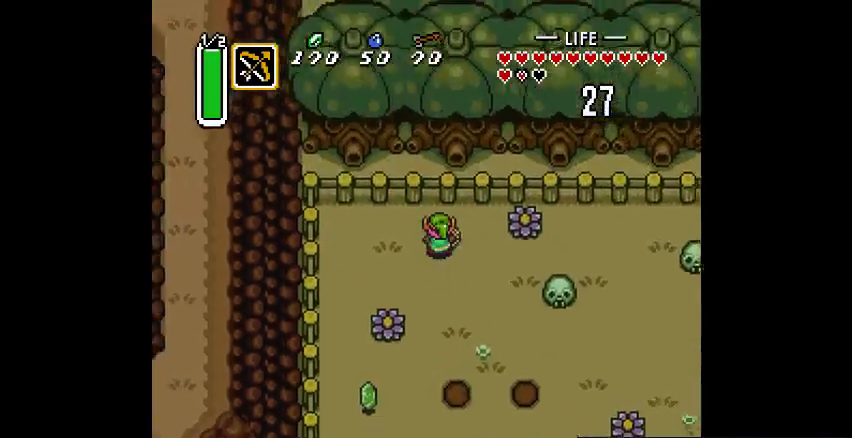
Gameplay with a controller (PlayStation layout); each line is a JSON object with the inputs held at the frame after it (dt_ms = milliseconds from this image to that frame). "events" lists button and stick changes between this image and that frame as [ms after this image, input, new state], when the widget could be followed in between. Not read: CIRCLE DPAD_DOWN DPAD_LEFT DPAD_RIGHT DPAD_UP L3 R3.
{"dt_ms": 500, "buttons": ["SQUARE"]}
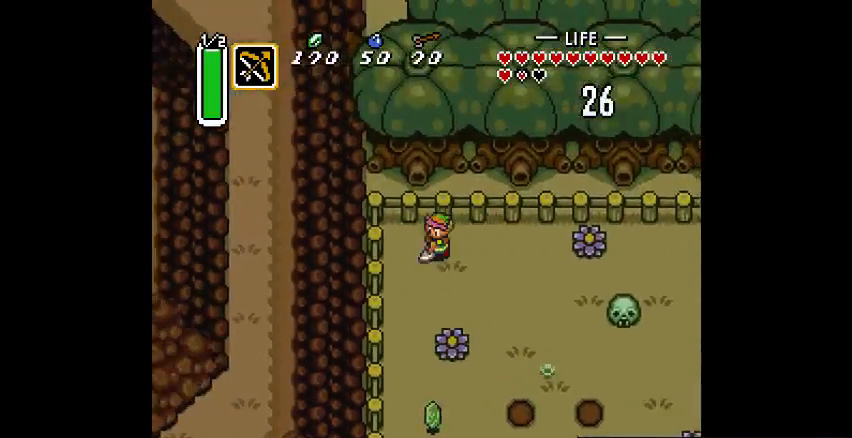
{"dt_ms": 500, "buttons": [], "events": [[33, "SQUARE", "up"]]}
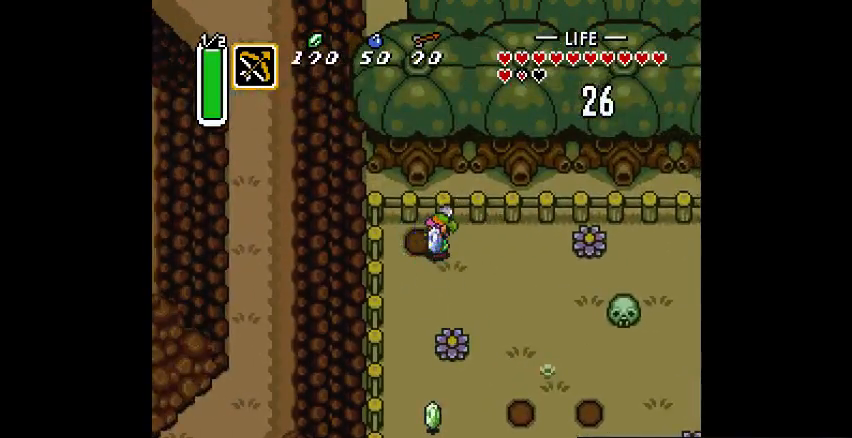
{"dt_ms": 500, "buttons": [], "events": []}
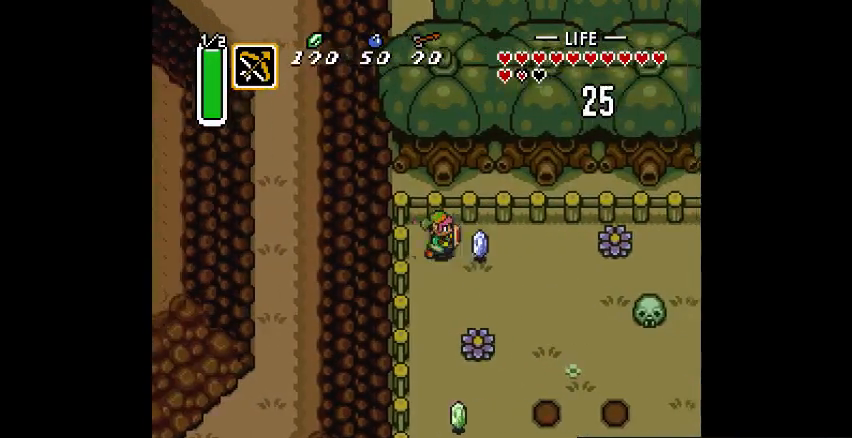
{"dt_ms": 500, "buttons": []}
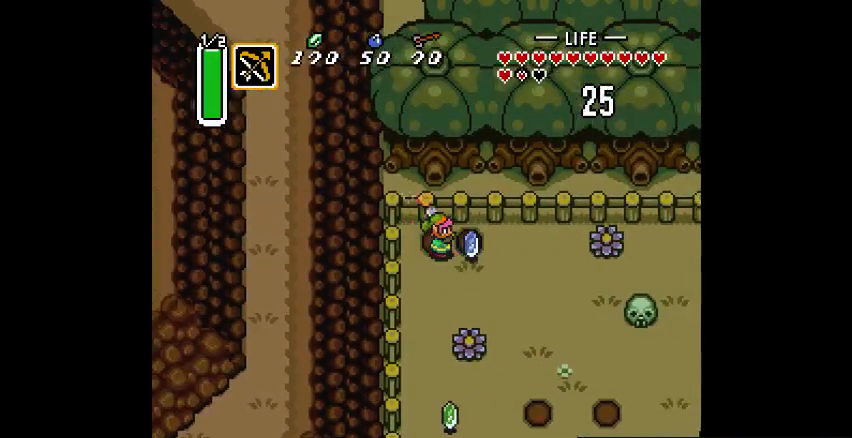
{"dt_ms": 500, "buttons": [], "events": []}
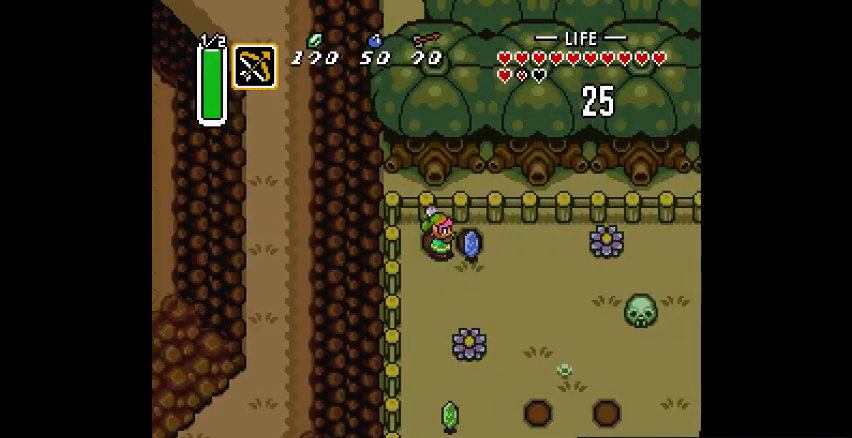
{"dt_ms": 500, "buttons": [], "events": []}
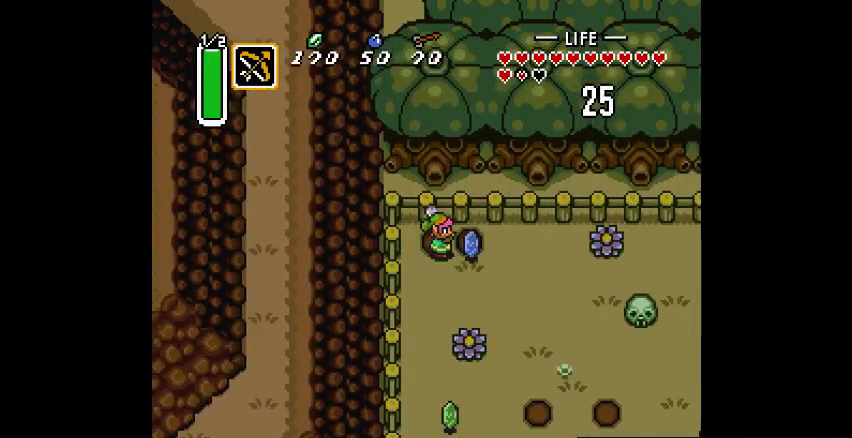
{"dt_ms": 500, "buttons": [], "events": []}
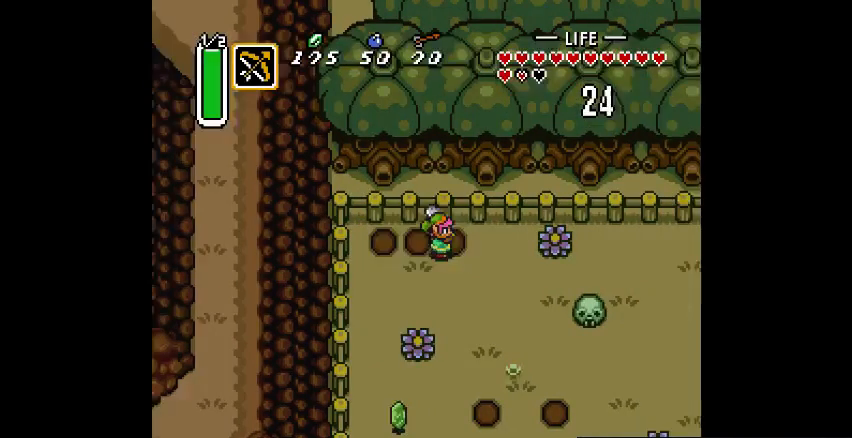
{"dt_ms": 500, "buttons": [], "events": []}
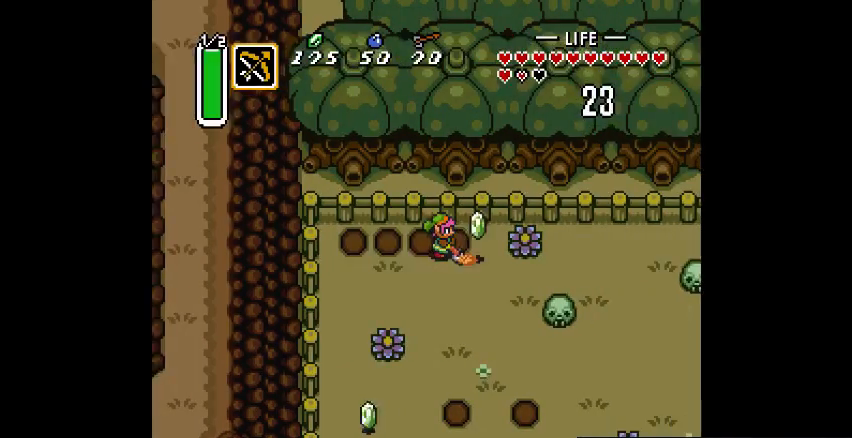
{"dt_ms": 500, "buttons": [], "events": []}
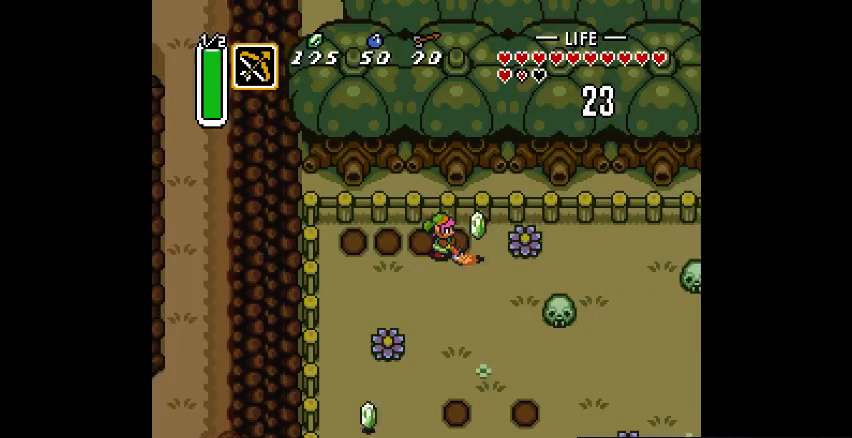
{"dt_ms": 500, "buttons": [], "events": []}
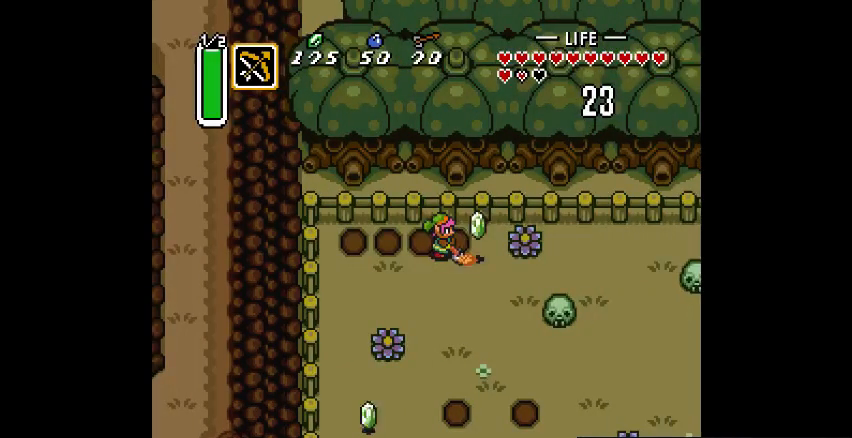
{"dt_ms": 500, "buttons": [], "events": [[200, "CROSS", "down"], [333, "CROSS", "up"]]}
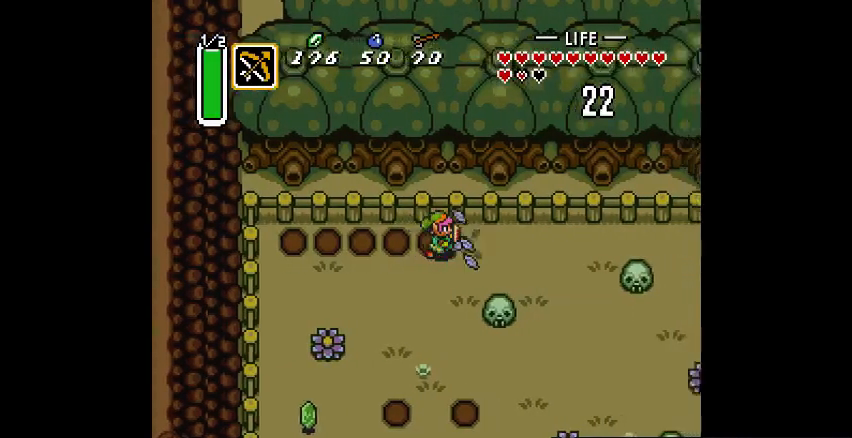
{"dt_ms": 1000, "buttons": []}
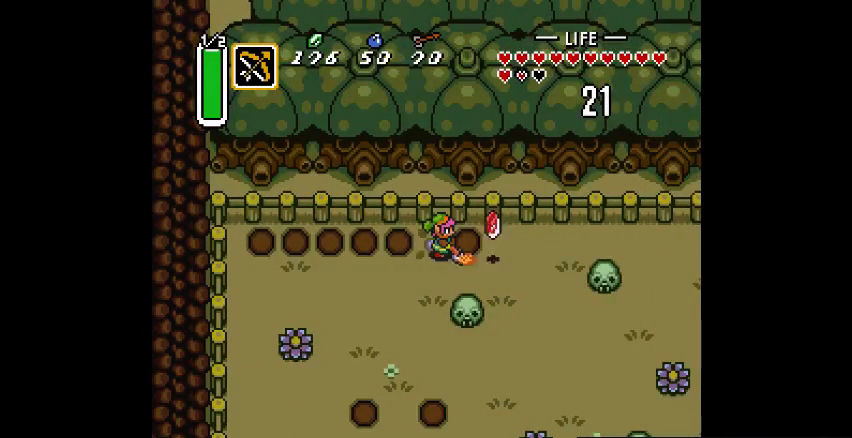
{"dt_ms": 500, "buttons": [], "events": []}
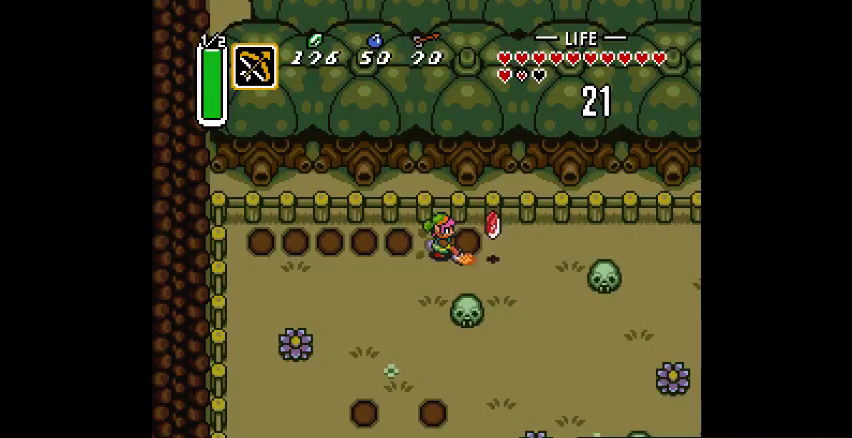
{"dt_ms": 500, "buttons": ["SQUARE"], "events": [[500, "SQUARE", "down"]]}
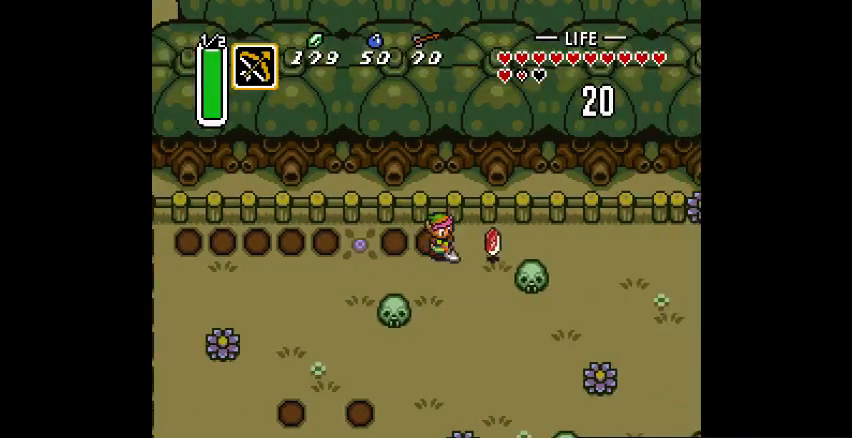
{"dt_ms": 500, "buttons": [], "events": [[167, "SQUARE", "up"]]}
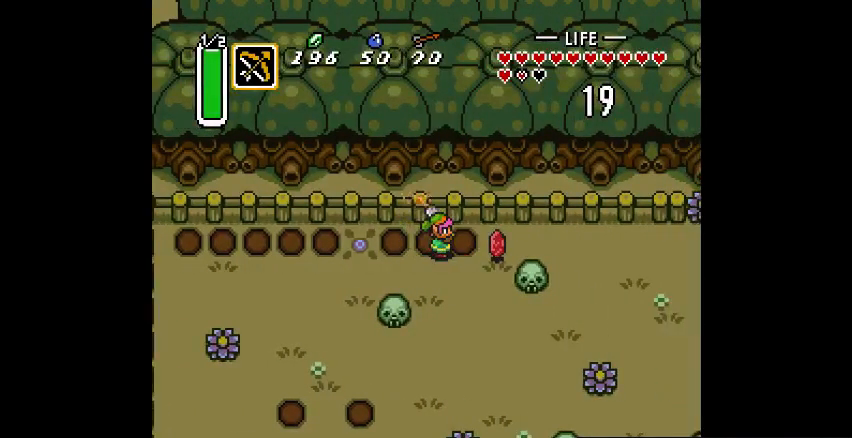
{"dt_ms": 500, "buttons": ["SQUARE"], "events": [[333, "SQUARE", "down"]]}
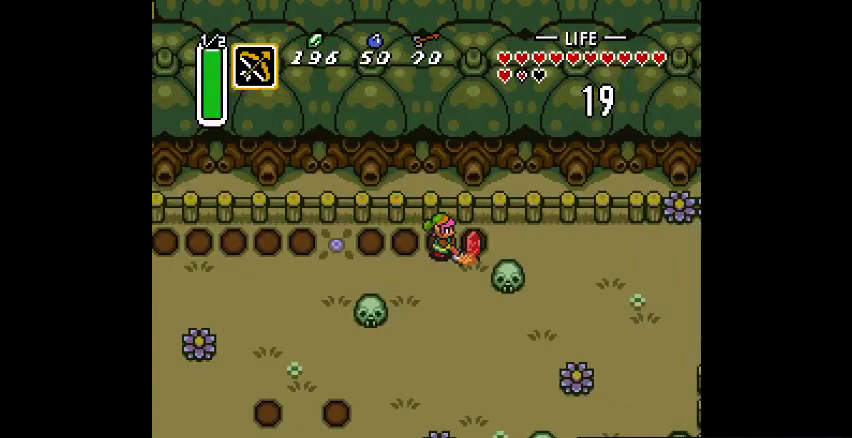
{"dt_ms": 500, "buttons": [], "events": [[33, "SQUARE", "up"]]}
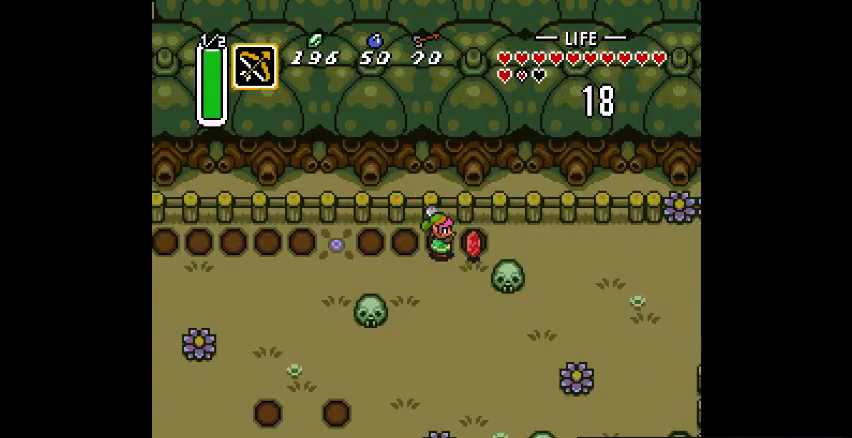
{"dt_ms": 500, "buttons": [], "events": [[267, "SQUARE", "down"], [433, "SQUARE", "up"]]}
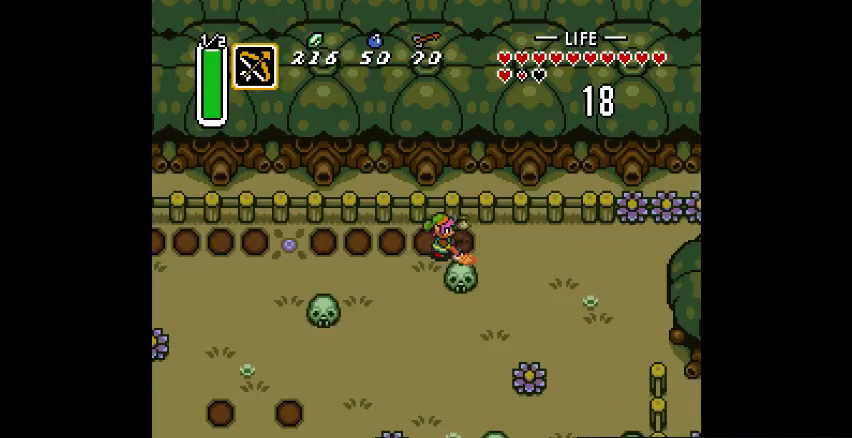
{"dt_ms": 500, "buttons": [], "events": []}